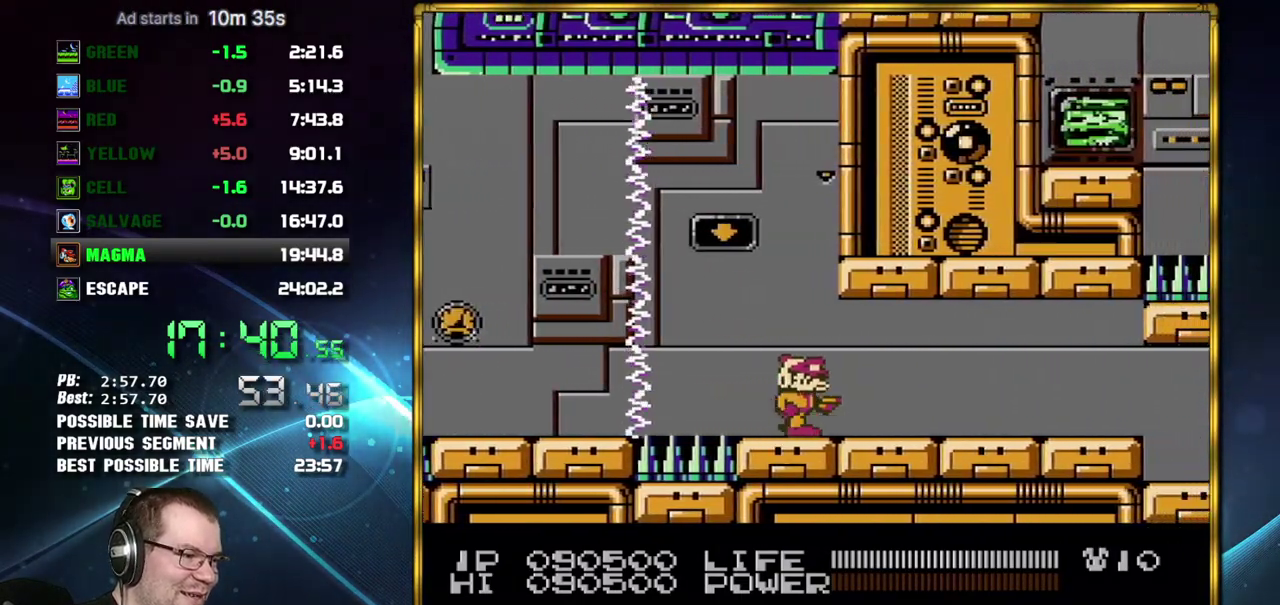
Gameplay with a controller (Nintendo layout); each line is a JSON object with the inputs held at the frame after it. "events" lists button and stick changes between this image and that frame as [ms after this image, input, new state], when the widget could be followed in between. Not read: L3 R3 SELECT START.
{"buttons": ["DPAD_RIGHT"], "events": []}
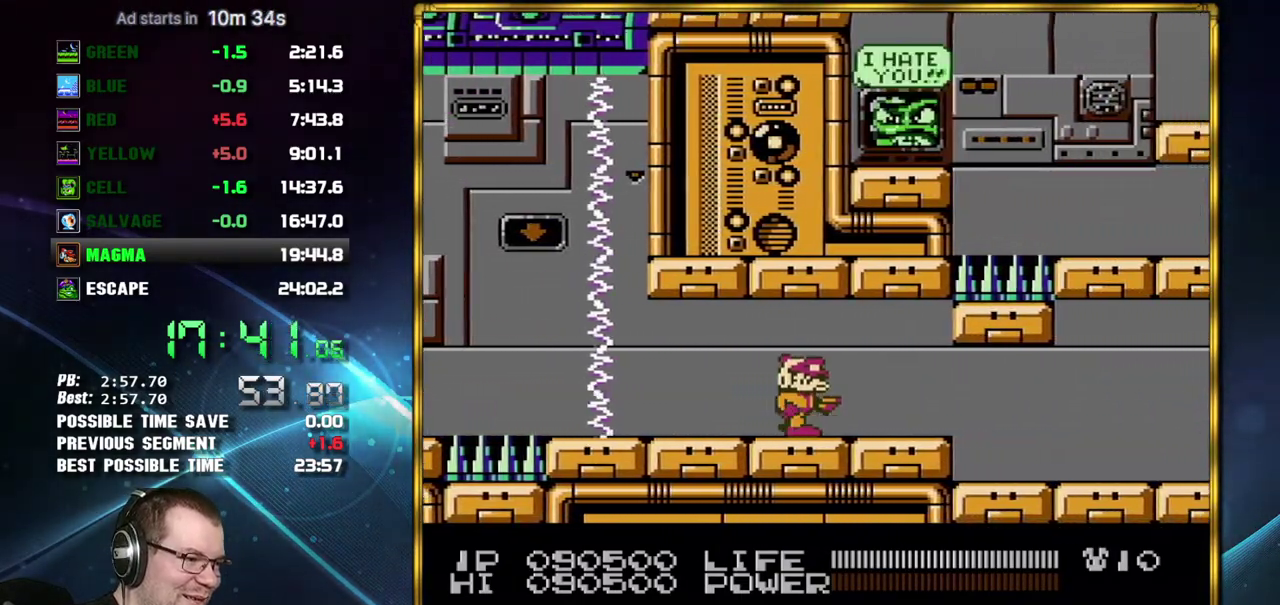
{"buttons": ["DPAD_RIGHT"], "events": []}
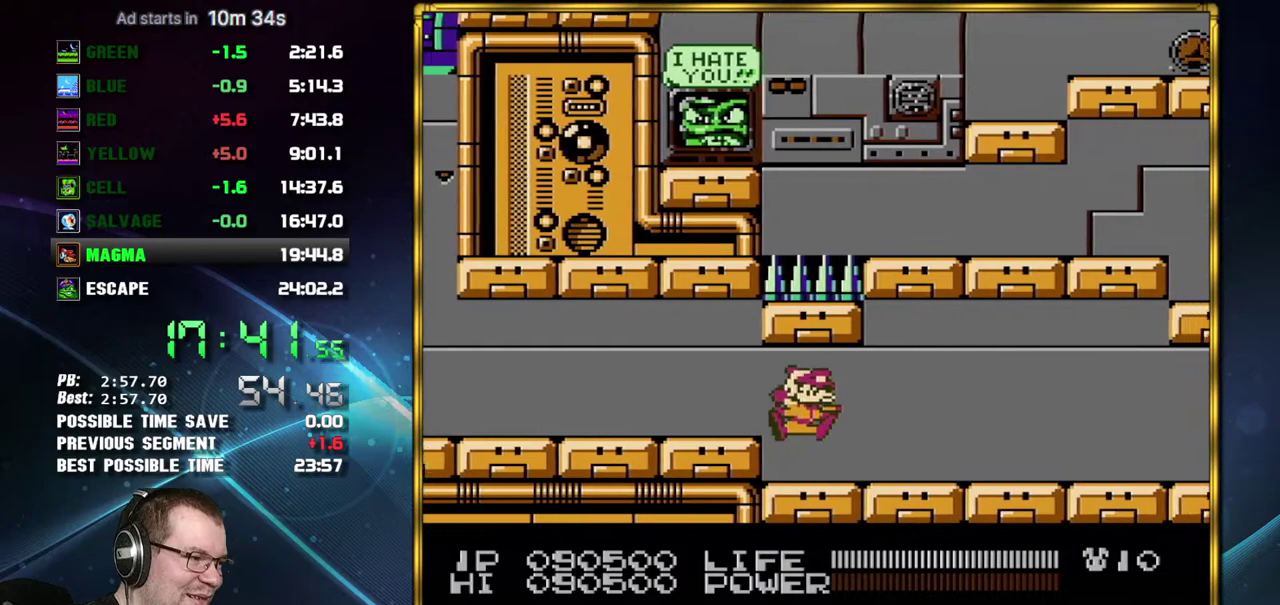
{"buttons": ["DPAD_RIGHT"], "events": []}
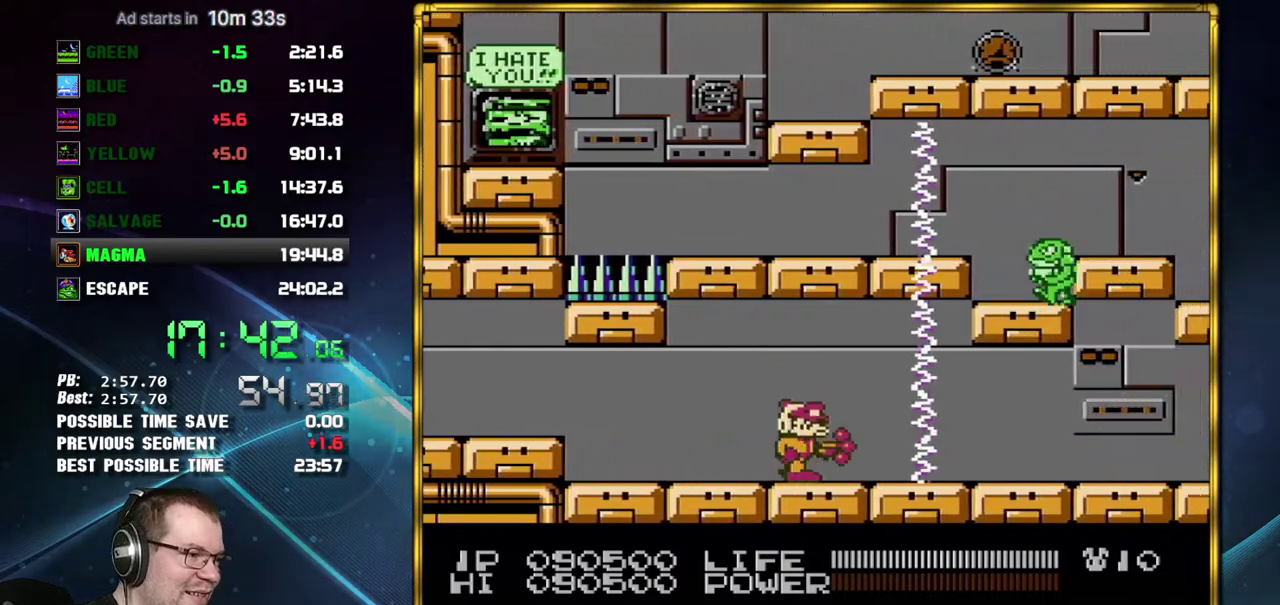
{"buttons": ["DPAD_RIGHT"], "events": [[50, "B", "down"], [117, "DPAD_RIGHT", "up"], [150, "B", "up"], [333, "DPAD_RIGHT", "down"]]}
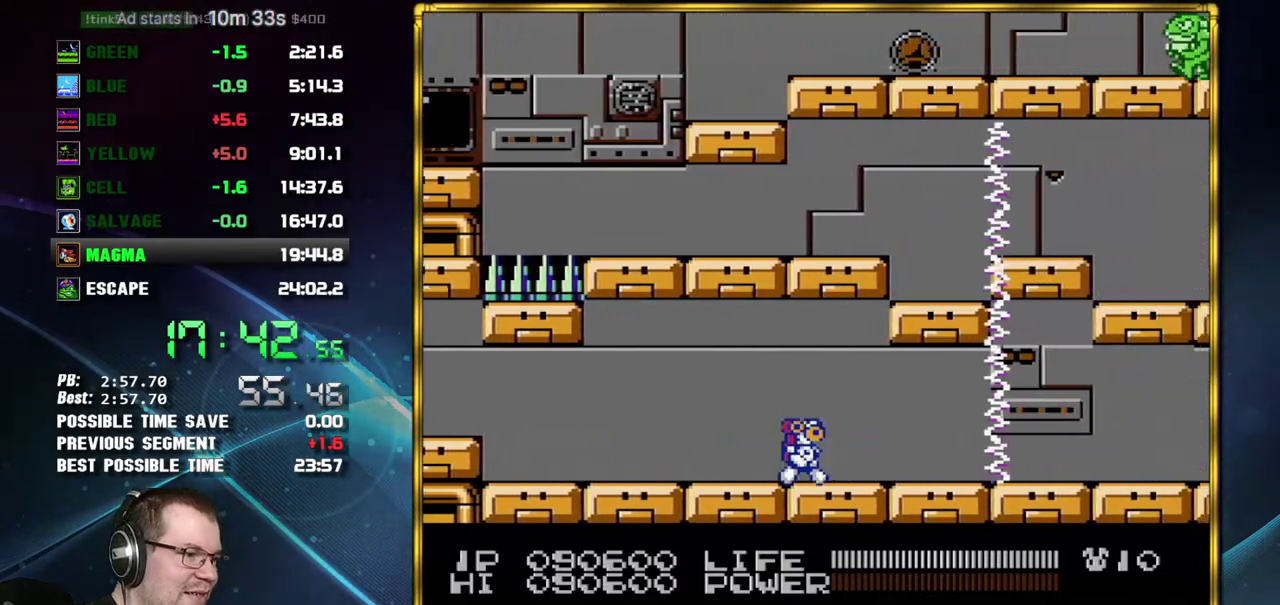
{"buttons": ["DPAD_RIGHT"], "events": [[300, "DPAD_RIGHT", "up"], [450, "DPAD_RIGHT", "down"]]}
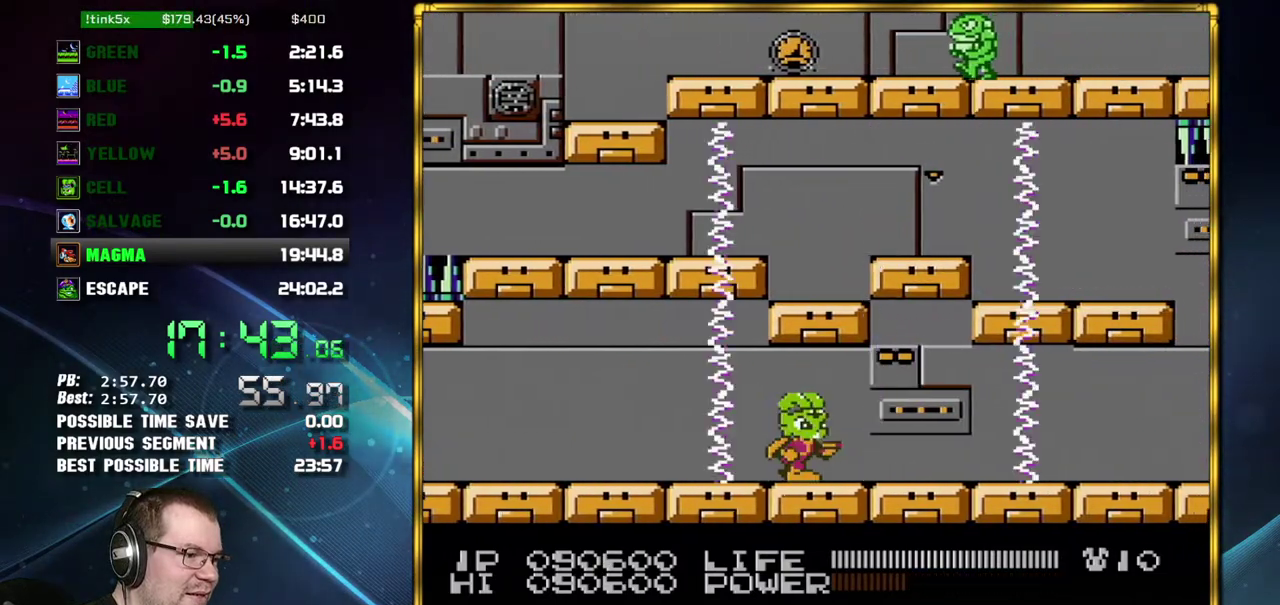
{"buttons": ["DPAD_RIGHT"], "events": [[400, "DPAD_RIGHT", "up"], [483, "DPAD_RIGHT", "down"]]}
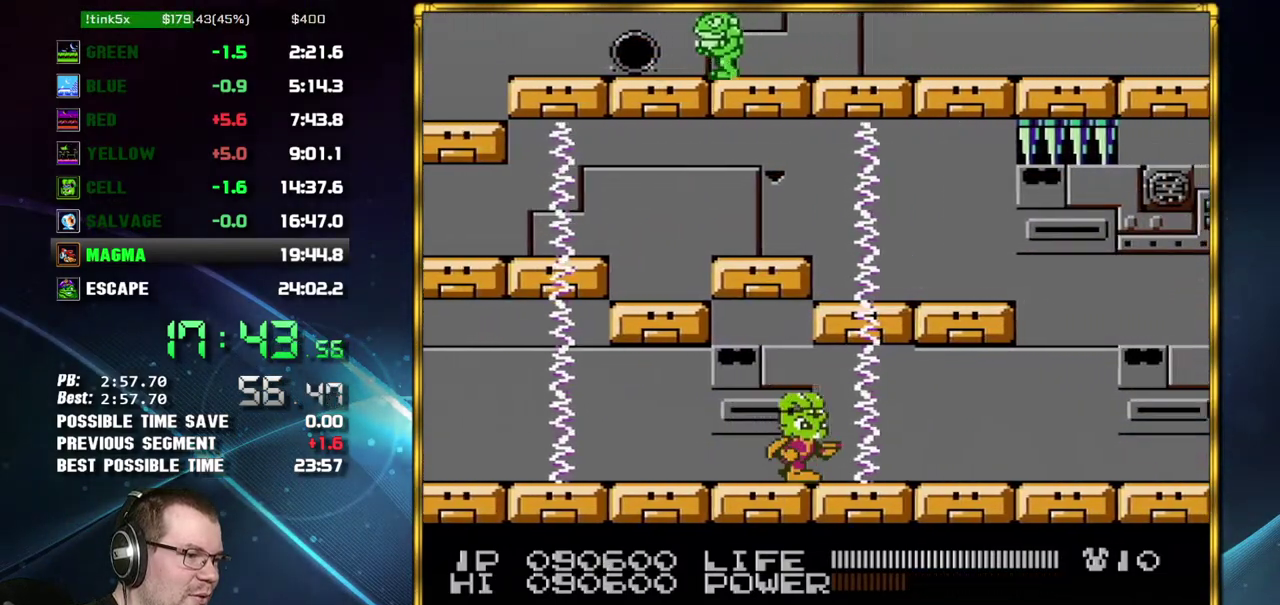
{"buttons": ["DPAD_RIGHT"], "events": []}
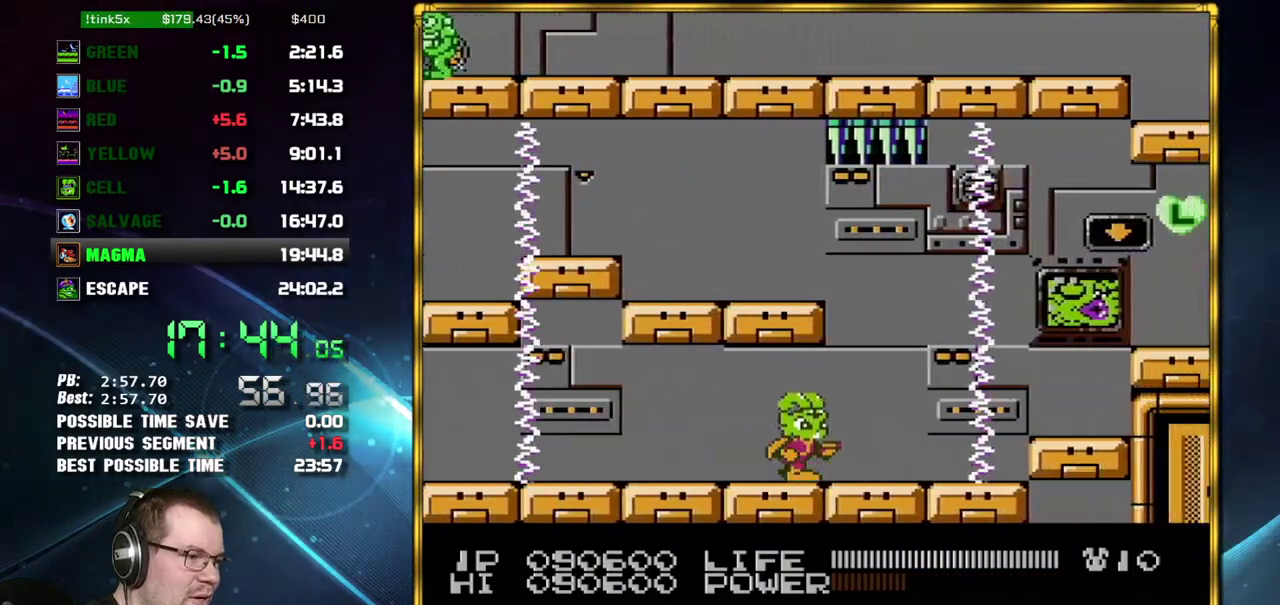
{"buttons": ["B"], "events": [[117, "B", "down"], [150, "DPAD_RIGHT", "up"]]}
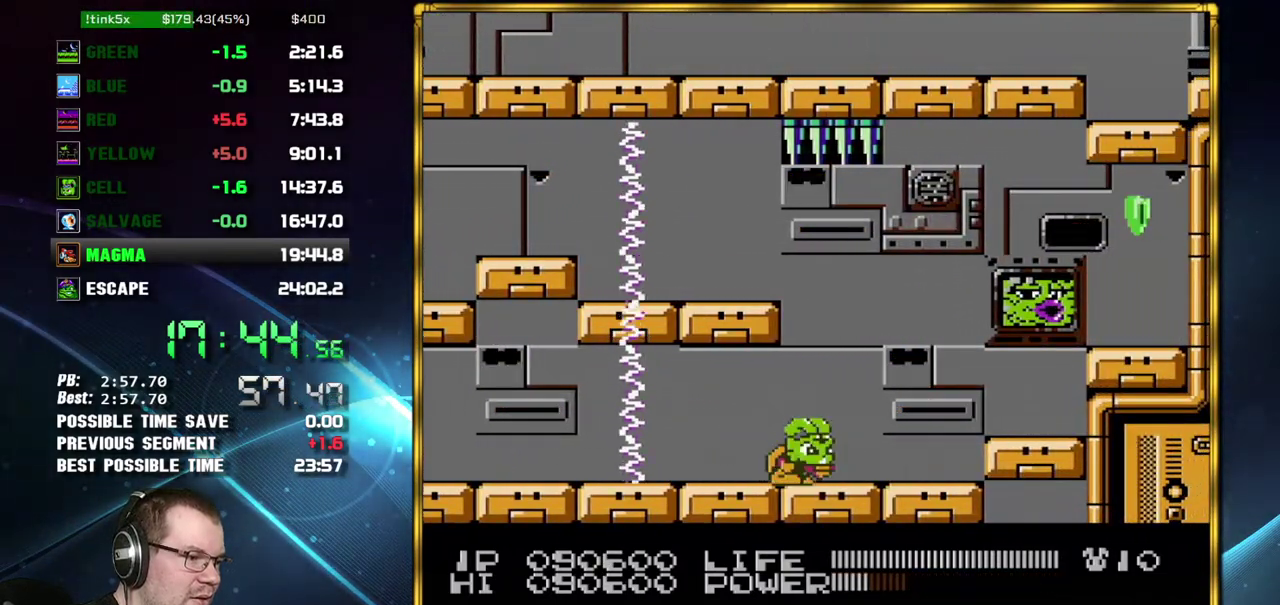
{"buttons": [], "events": [[433, "B", "up"]]}
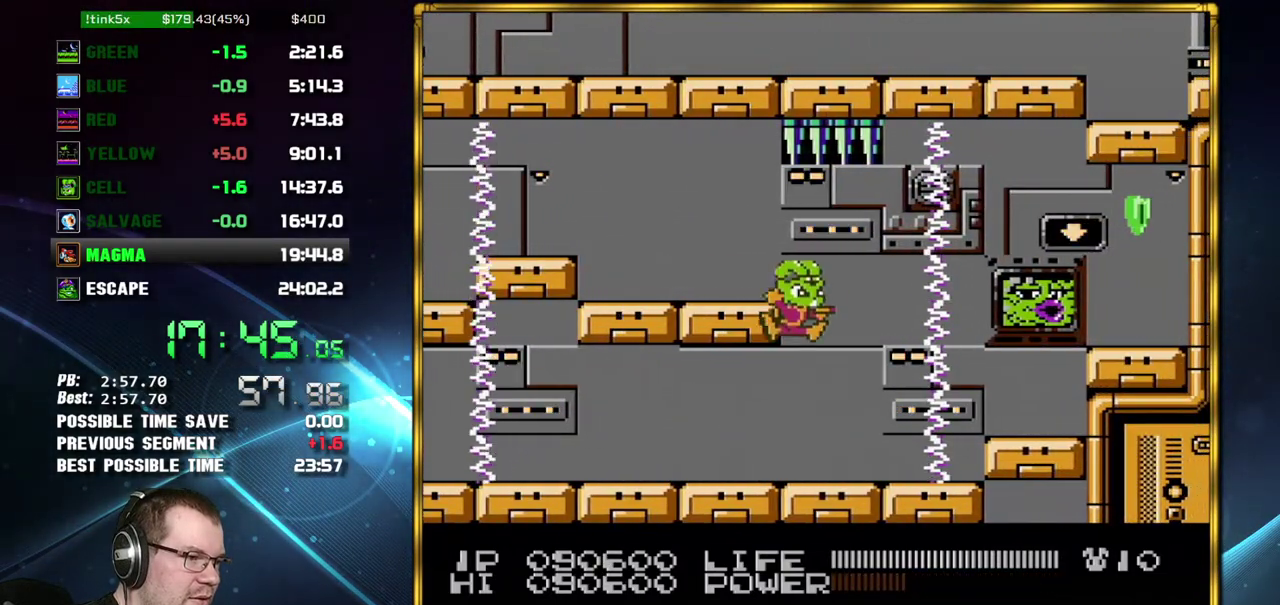
{"buttons": [], "events": [[50, "DPAD_LEFT", "down"], [233, "DPAD_LEFT", "up"], [300, "B", "down"], [367, "B", "up"]]}
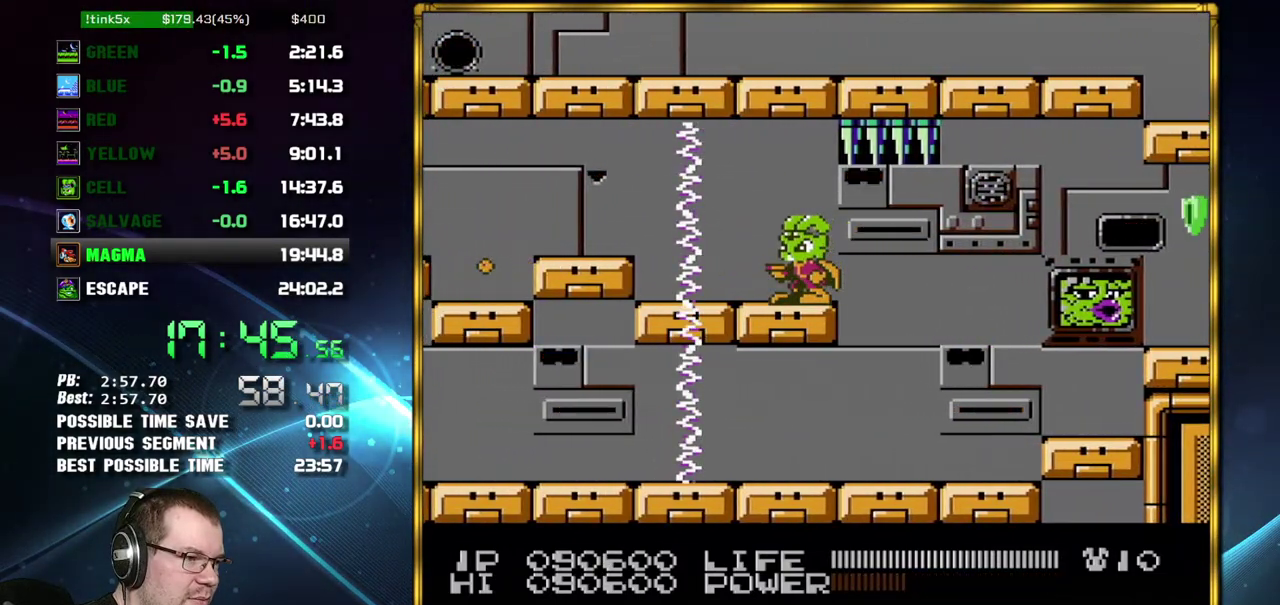
{"buttons": ["DPAD_LEFT"], "events": [[83, "B", "down"], [83, "DPAD_LEFT", "down"], [267, "B", "up"]]}
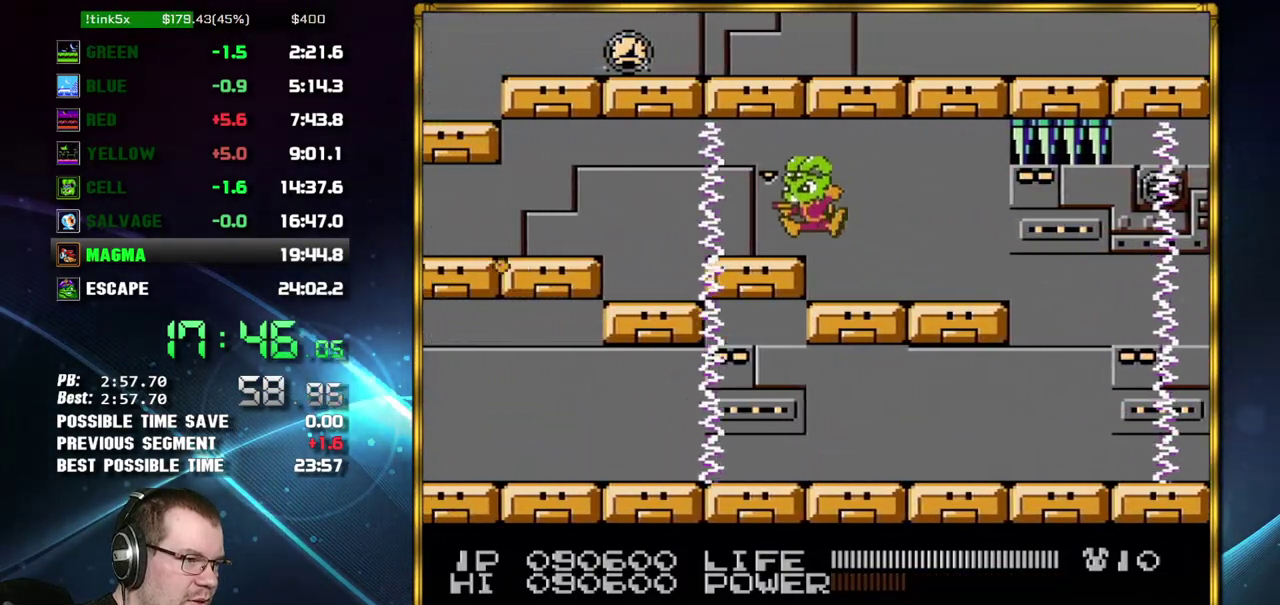
{"buttons": ["DPAD_LEFT"], "events": [[50, "DPAD_LEFT", "up"], [217, "DPAD_LEFT", "down"]]}
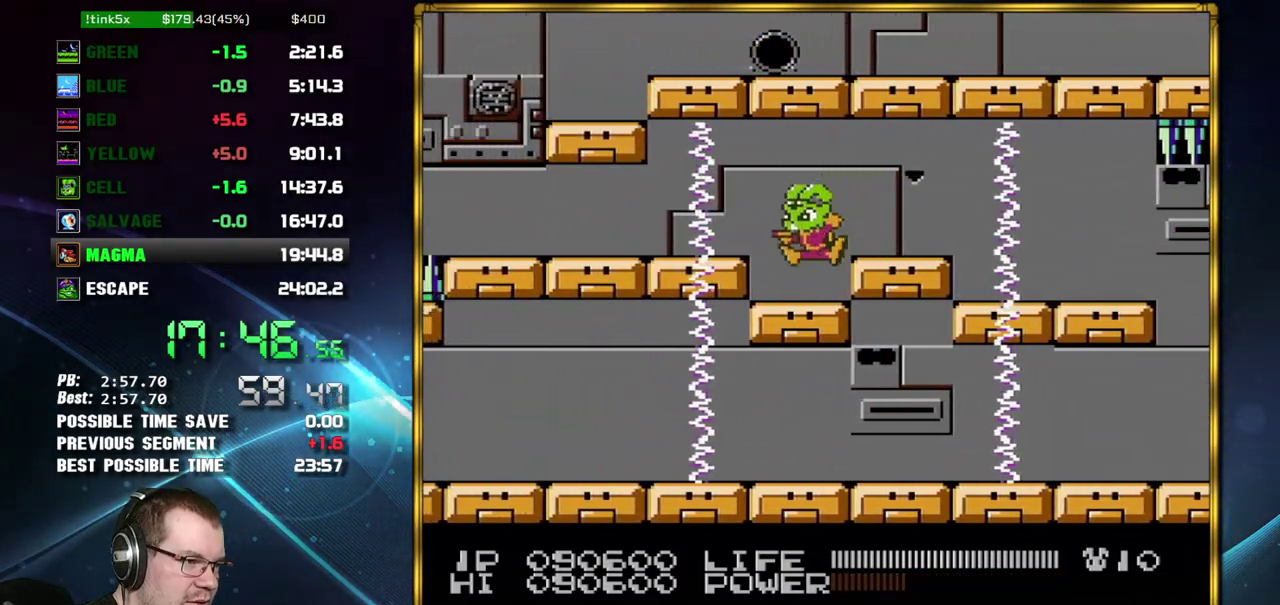
{"buttons": ["DPAD_LEFT"], "events": [[50, "DPAD_LEFT", "up"], [183, "A", "down"], [217, "DPAD_LEFT", "down"], [233, "A", "up"]]}
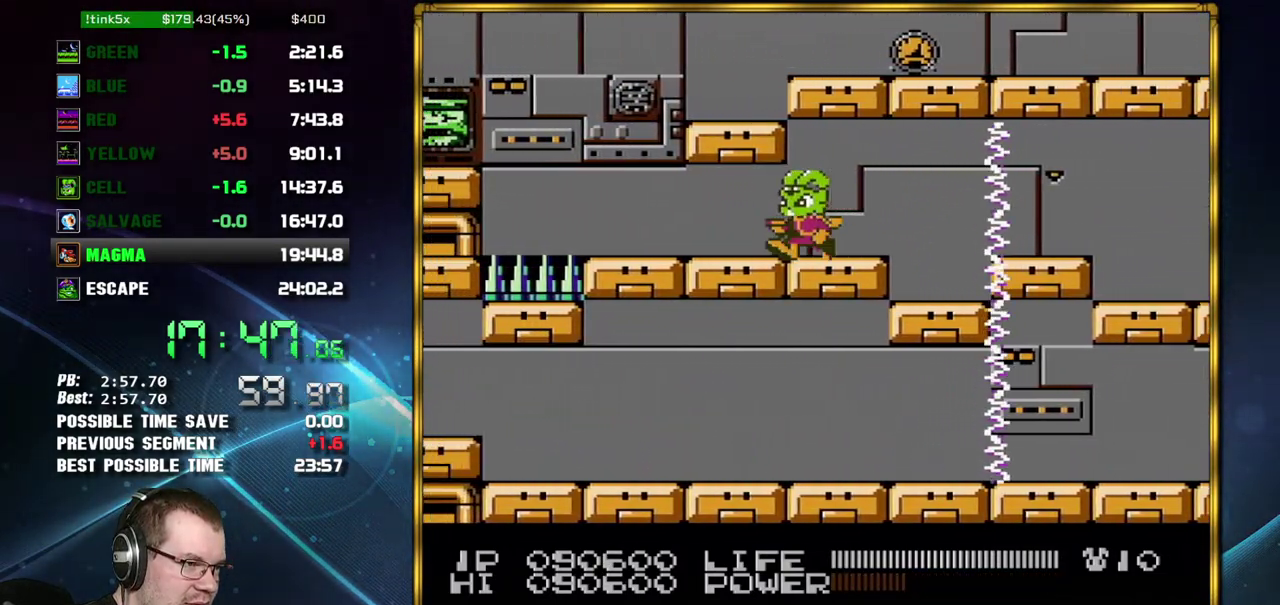
{"buttons": ["A", "DPAD_RIGHT"], "events": [[433, "DPAD_LEFT", "up"], [483, "A", "down"], [483, "DPAD_RIGHT", "down"]]}
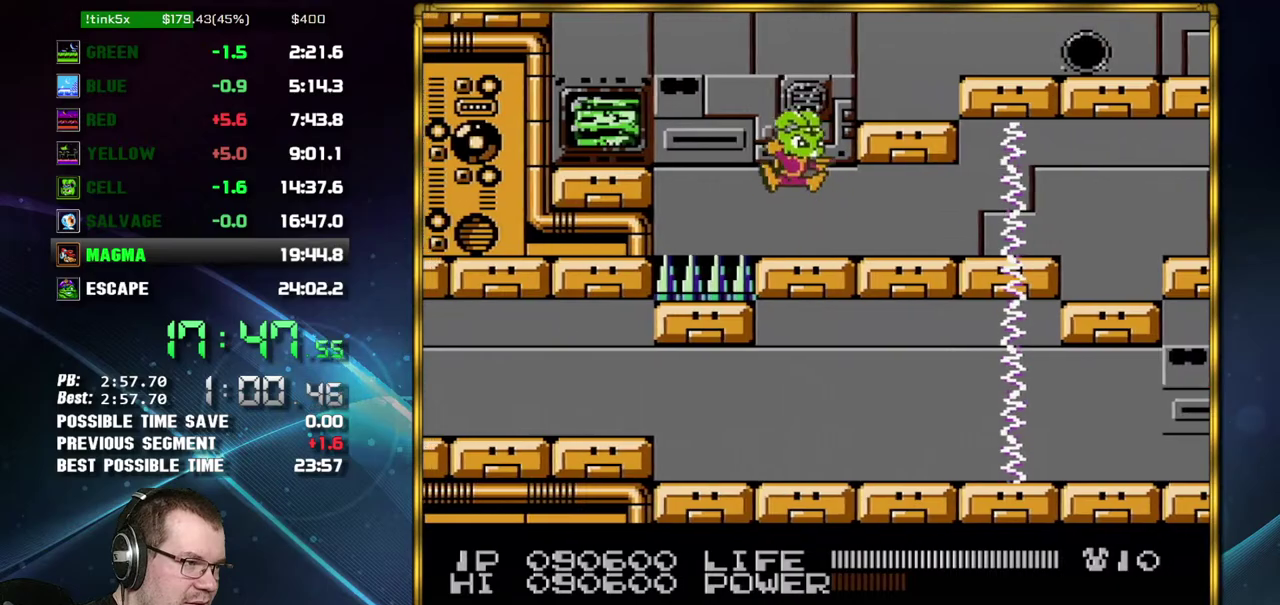
{"buttons": ["DPAD_RIGHT"], "events": [[183, "A", "up"], [400, "A", "down"], [450, "A", "up"]]}
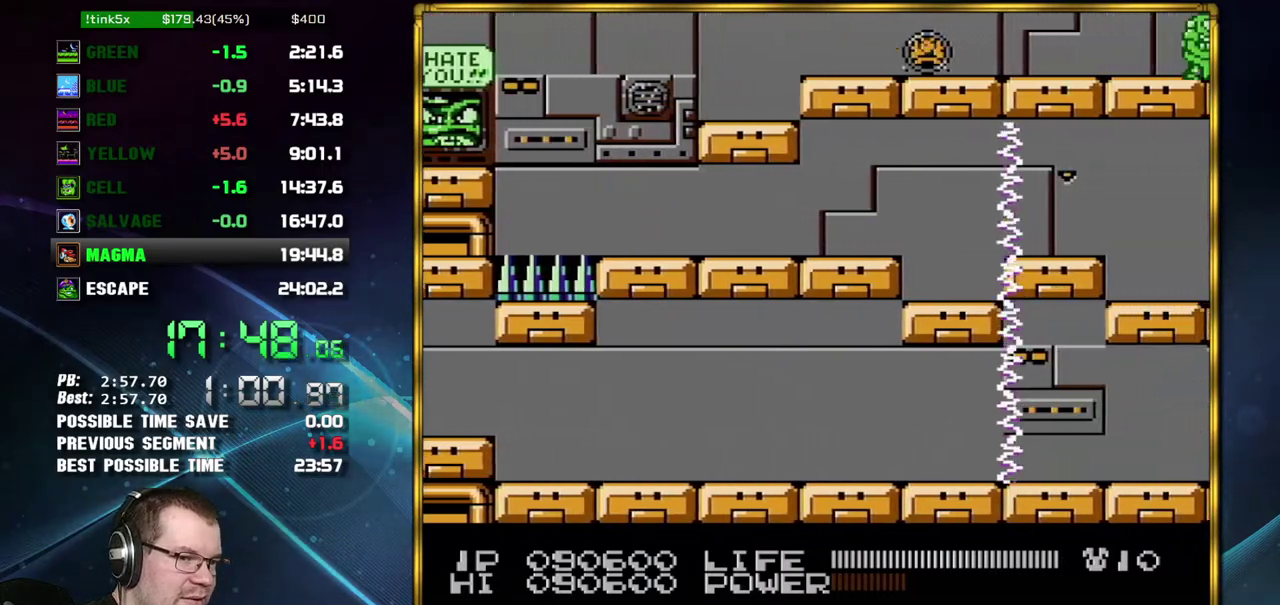
{"buttons": ["B", "DPAD_RIGHT"], "events": [[333, "B", "down"], [400, "B", "up"], [450, "B", "down"]]}
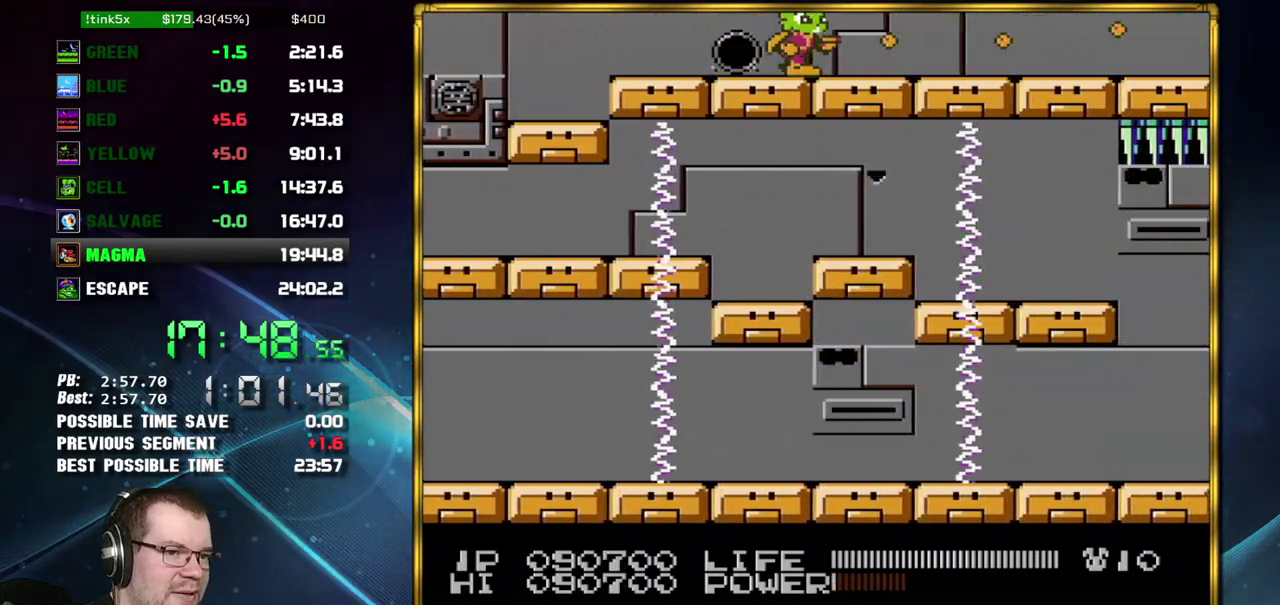
{"buttons": ["B", "DPAD_RIGHT"], "events": [[17, "B", "up"], [117, "B", "down"], [183, "B", "up"], [483, "B", "down"]]}
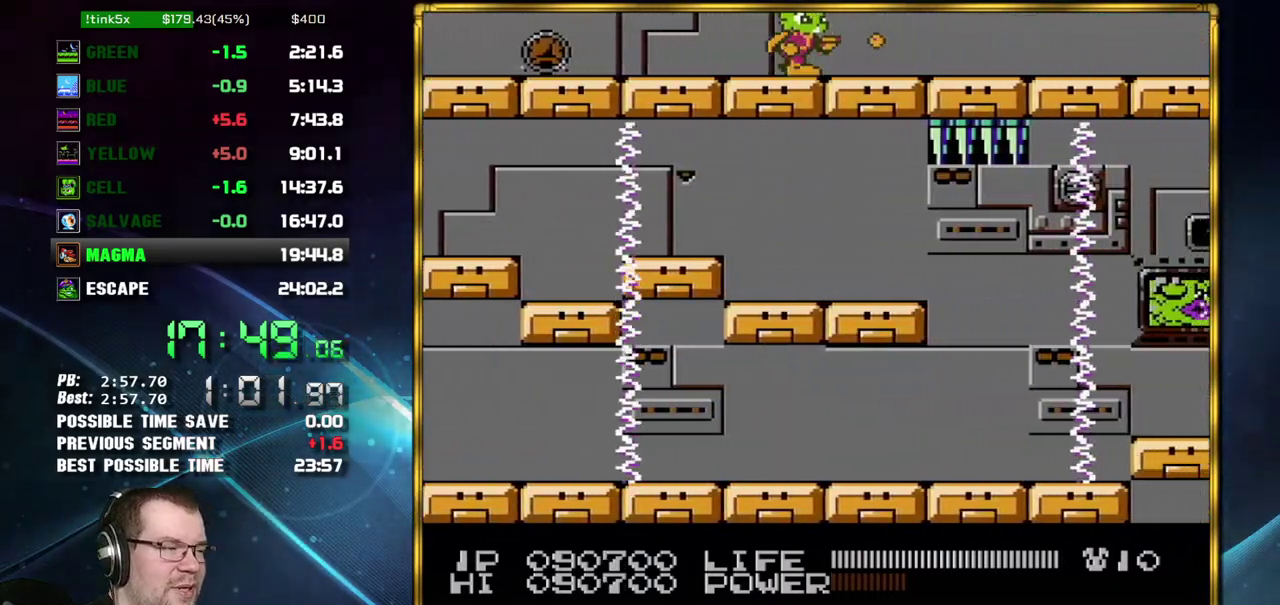
{"buttons": ["DPAD_RIGHT"], "events": [[17, "B", "up"], [233, "B", "down"], [300, "B", "up"]]}
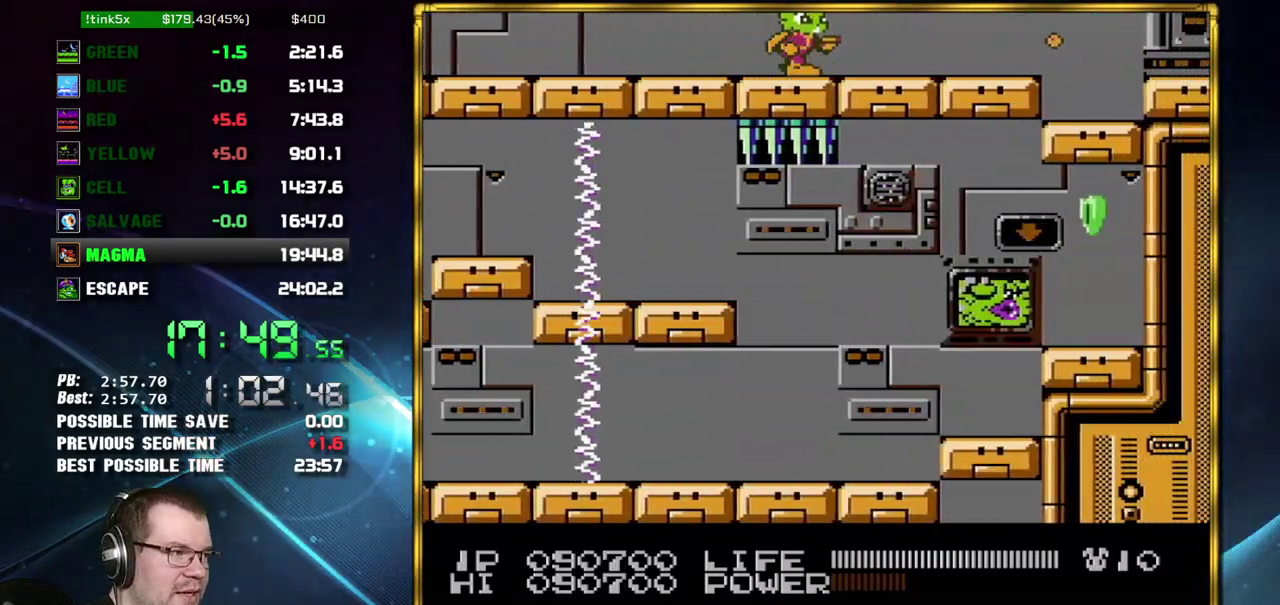
{"buttons": ["DPAD_RIGHT"], "events": []}
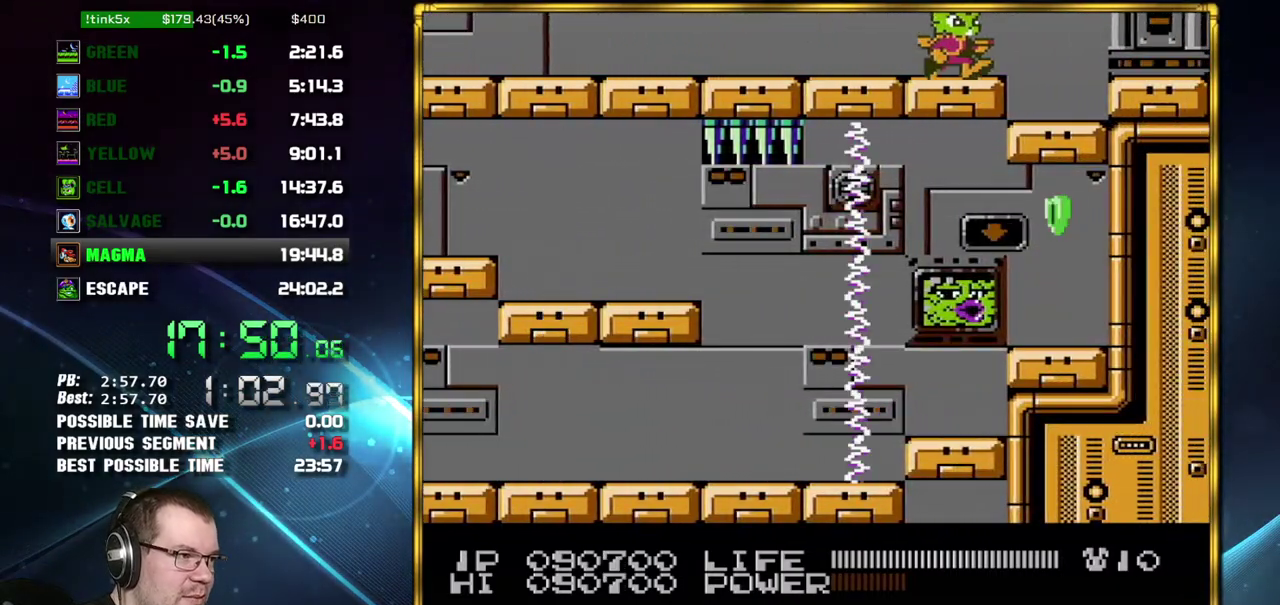
{"buttons": ["DPAD_RIGHT"], "events": [[183, "A", "down"], [267, "A", "up"]]}
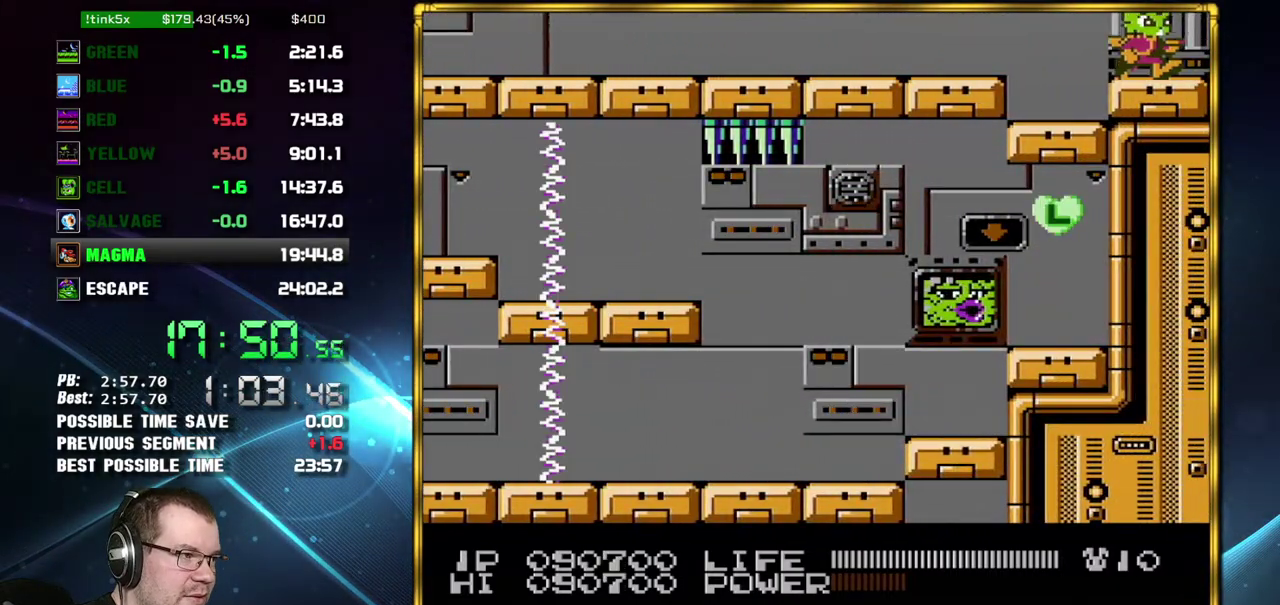
{"buttons": ["DPAD_RIGHT"], "events": []}
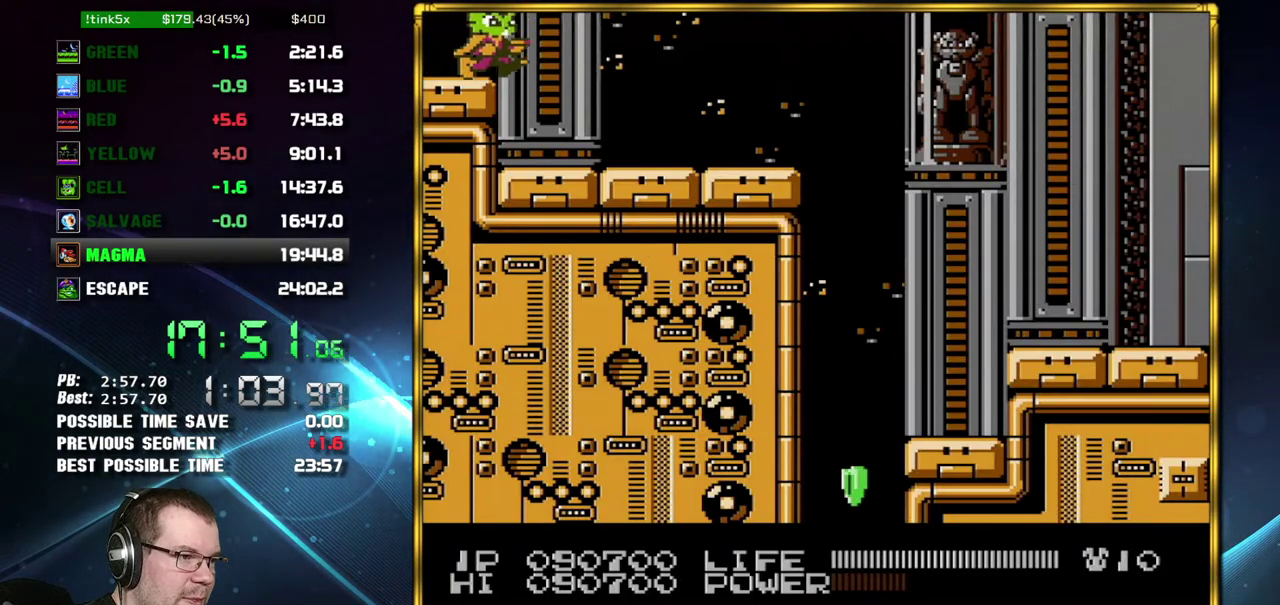
{"buttons": ["DPAD_RIGHT"], "events": []}
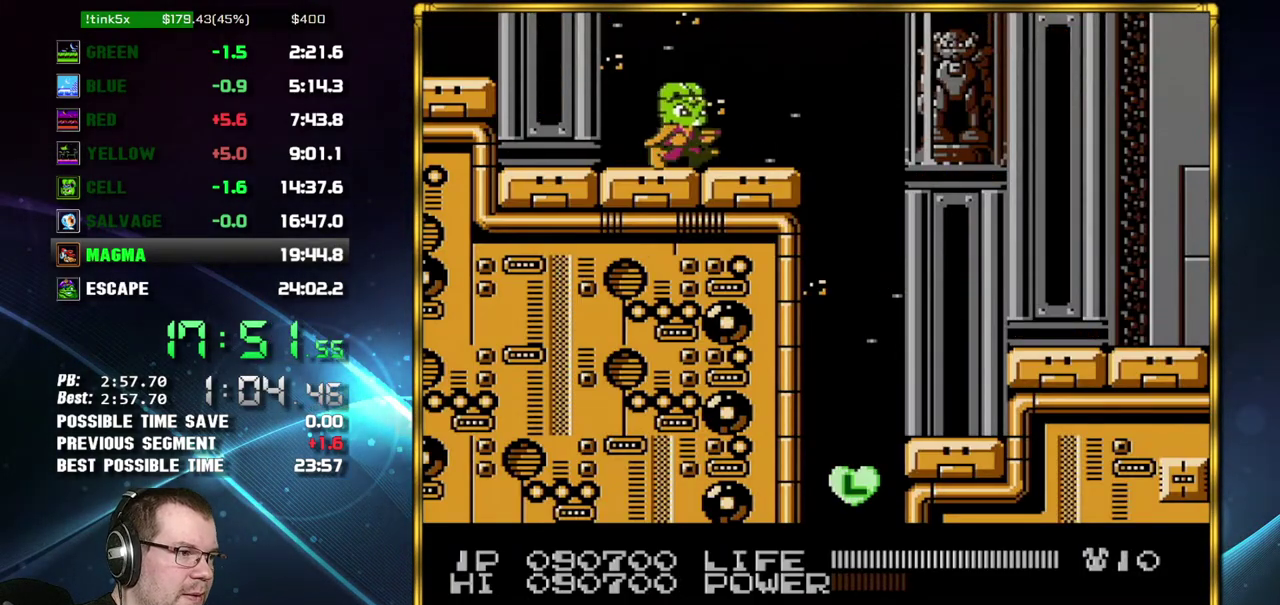
{"buttons": ["A", "DPAD_RIGHT"], "events": [[333, "A", "down"]]}
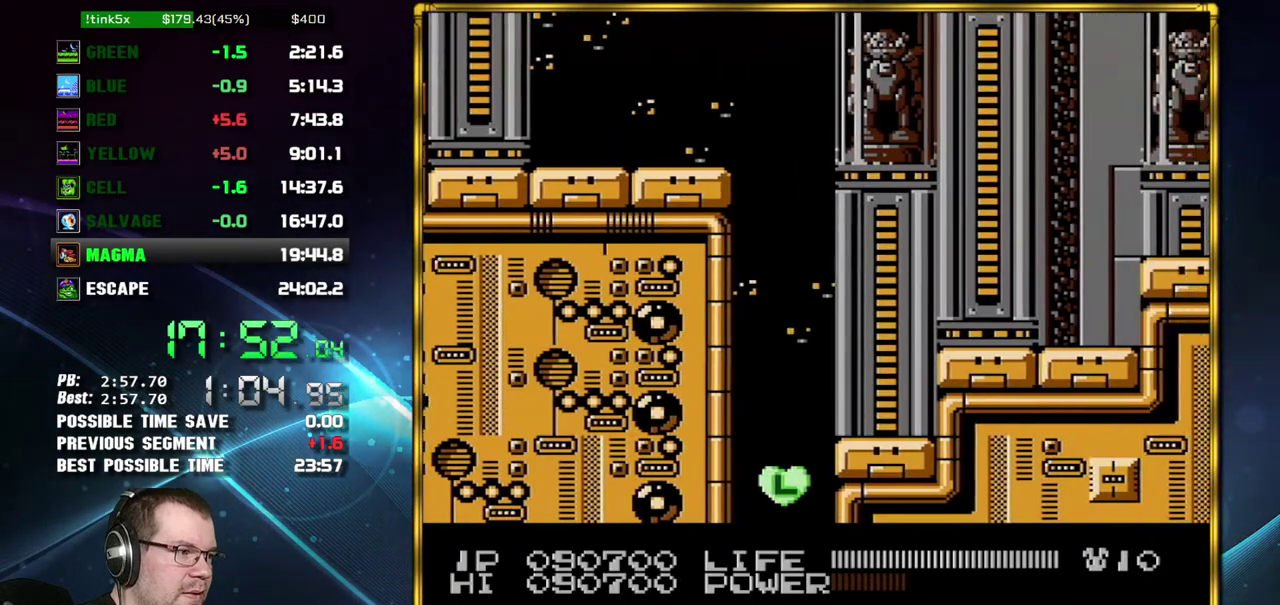
{"buttons": ["DPAD_RIGHT"], "events": [[117, "A", "up"]]}
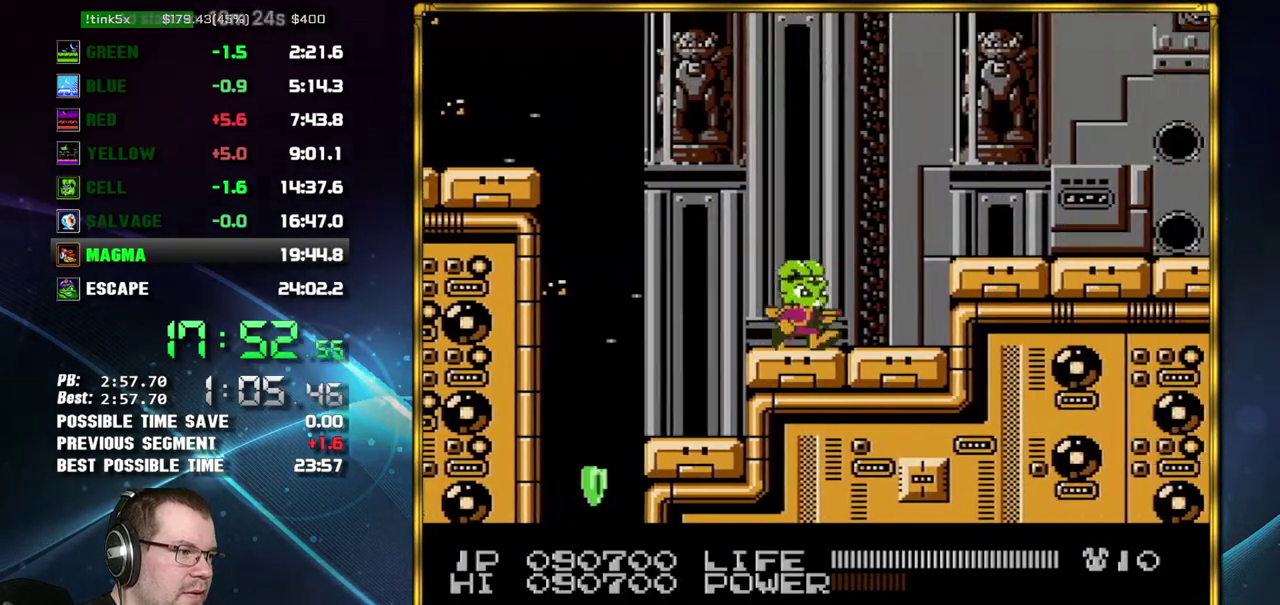
{"buttons": ["DPAD_RIGHT"], "events": [[183, "A", "down"], [267, "A", "up"]]}
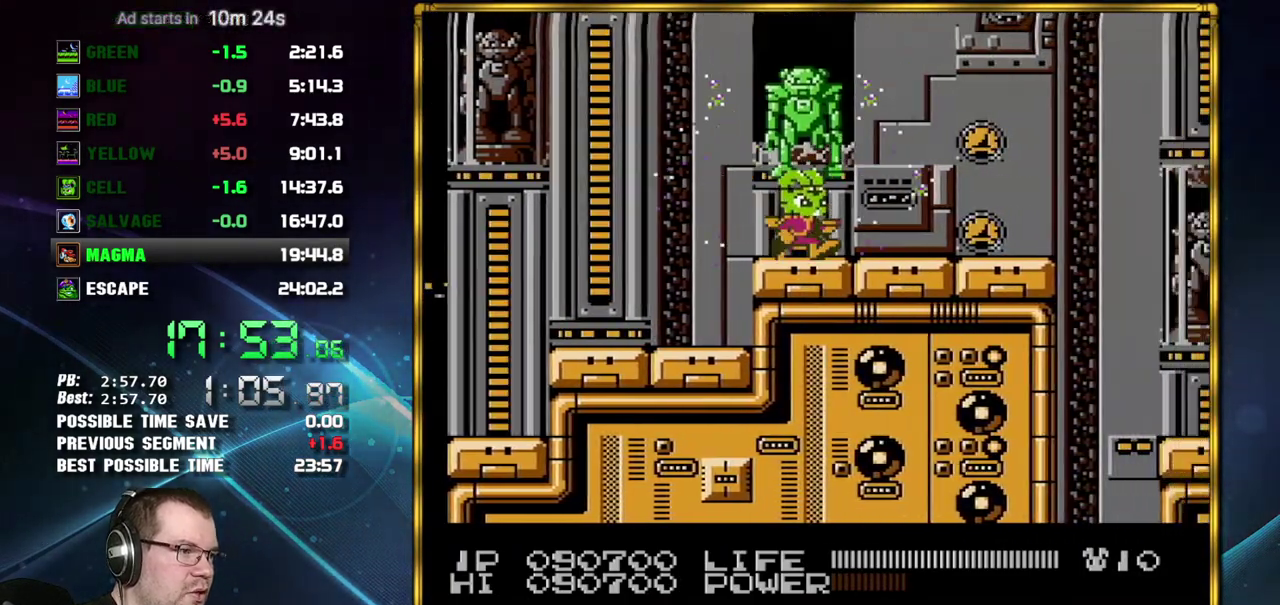
{"buttons": ["DPAD_RIGHT"], "events": []}
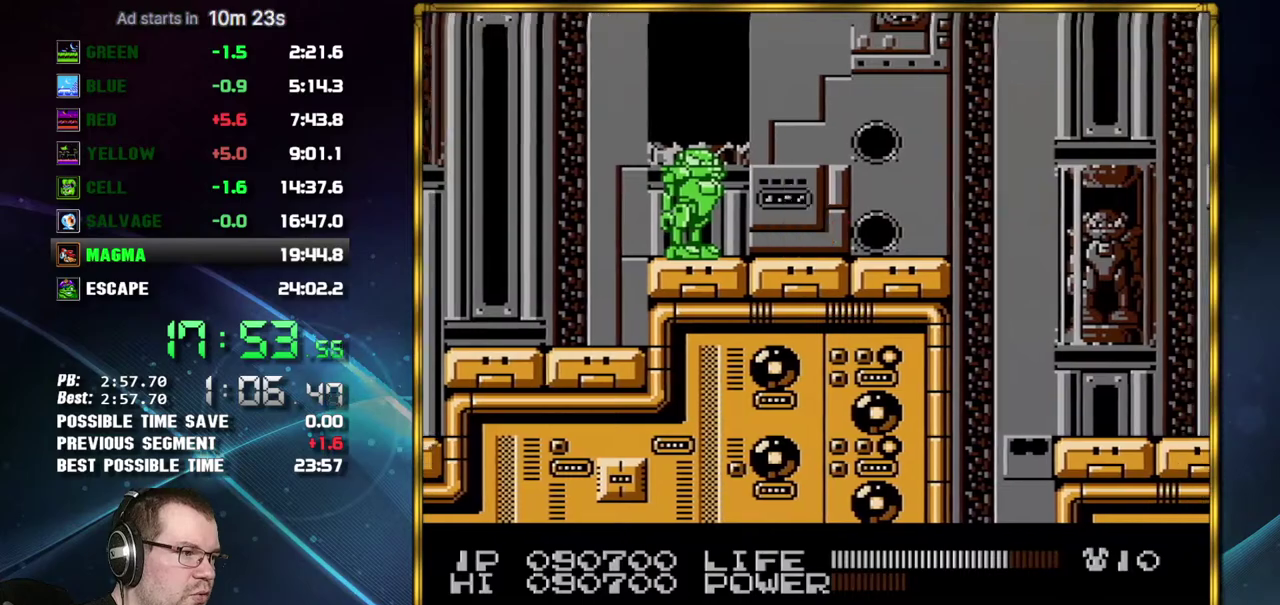
{"buttons": ["A", "DPAD_RIGHT"], "events": [[433, "A", "down"]]}
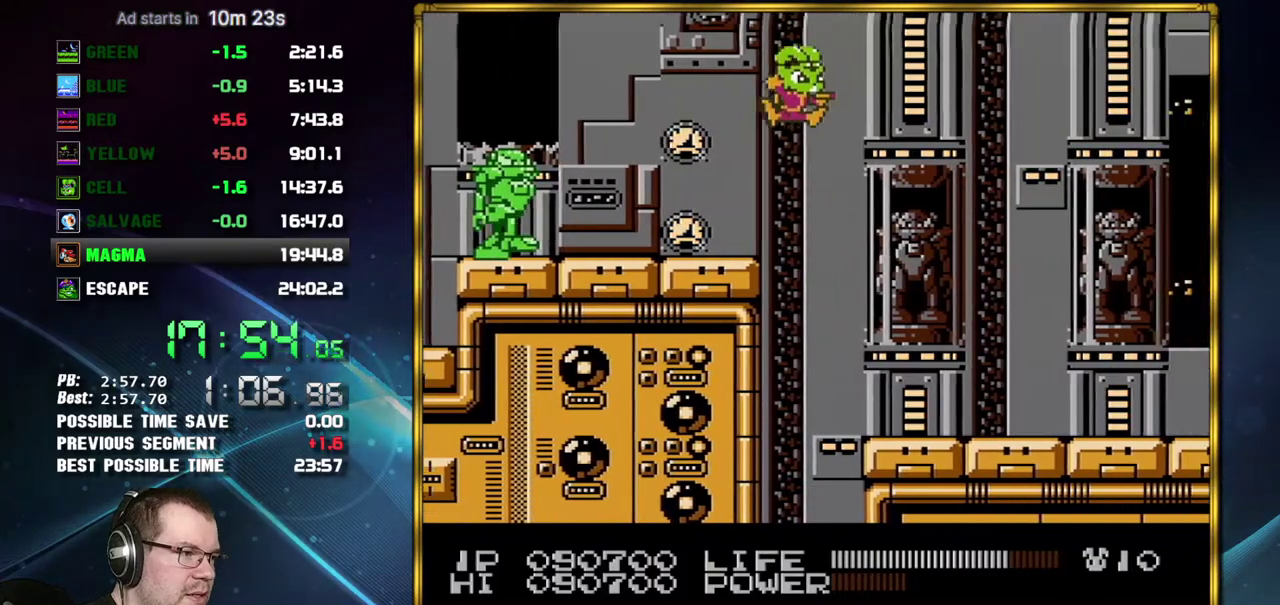
{"buttons": ["DPAD_RIGHT"], "events": [[150, "A", "up"]]}
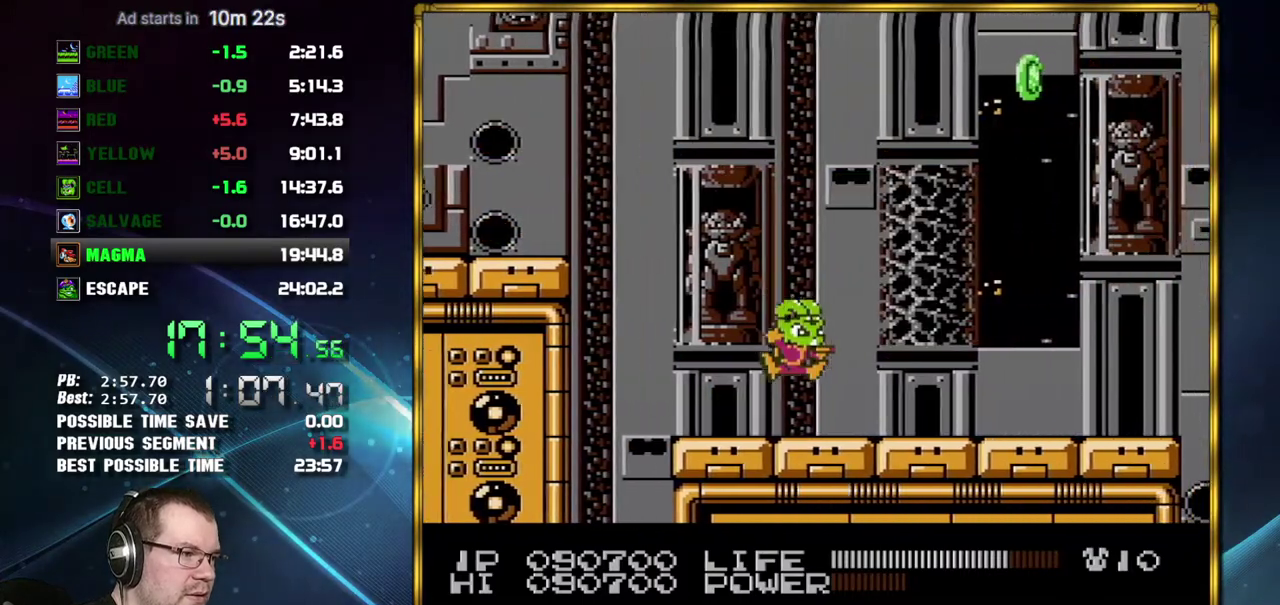
{"buttons": ["B"], "events": [[83, "B", "down"], [117, "DPAD_RIGHT", "up"]]}
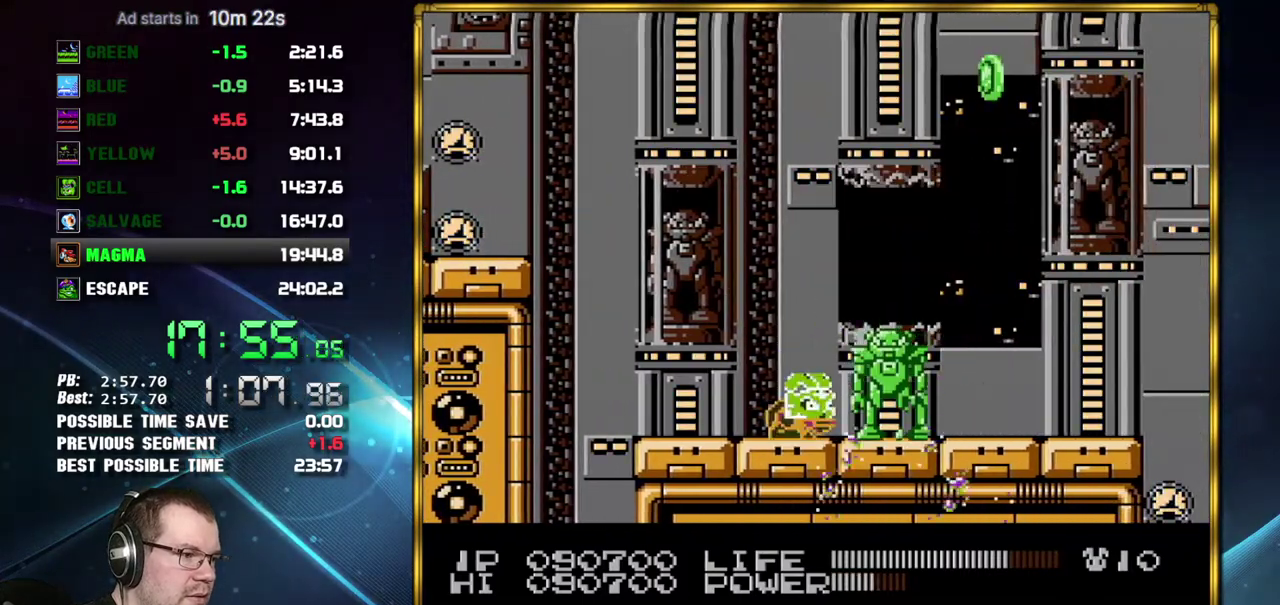
{"buttons": ["B", "DPAD_RIGHT"], "events": [[333, "DPAD_RIGHT", "down"]]}
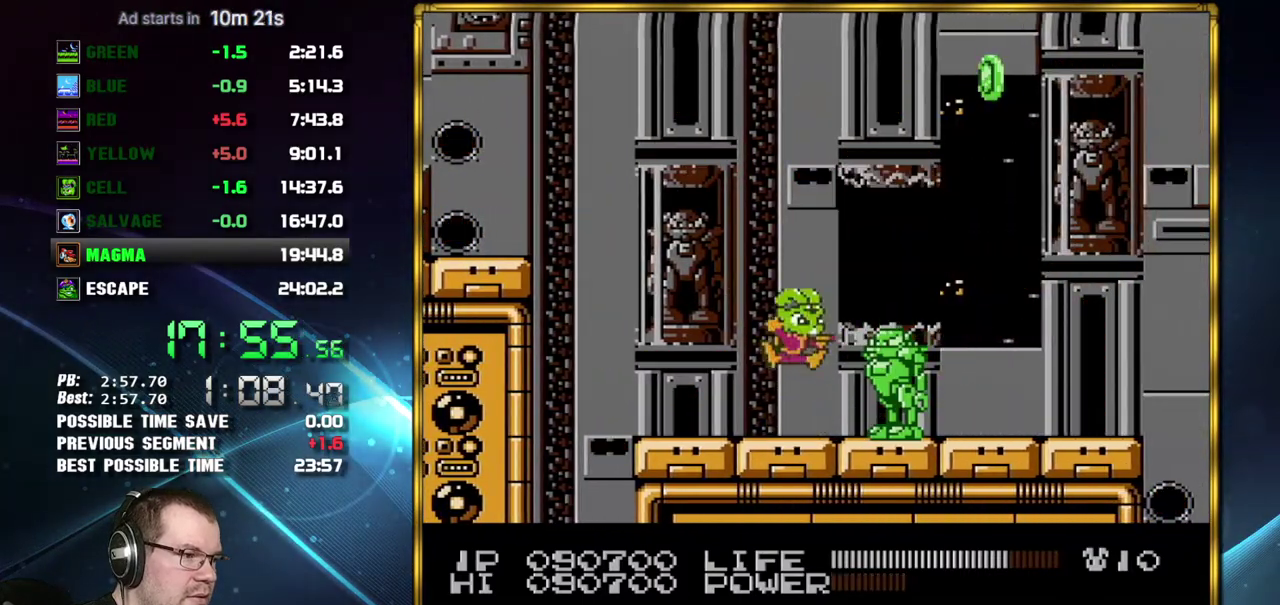
{"buttons": ["DPAD_RIGHT"], "events": [[17, "B", "up"]]}